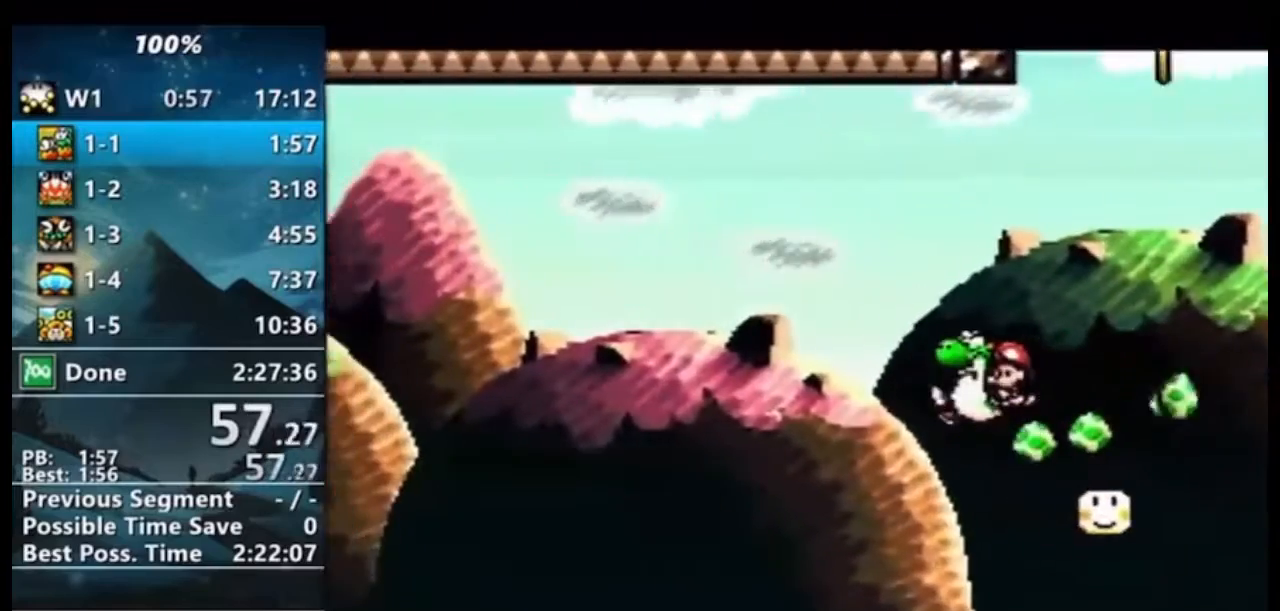
Gameplay with a controller (Nintendo layout); each line is a JSON object with the inputs held at the frame after it. "events" lists button and stick changes between this image and that frame as [ms after this image, input, new state], when the widget could be followed in between. Not read: L3 R3.
{"buttons": ["B", "DPAD_LEFT"], "events": []}
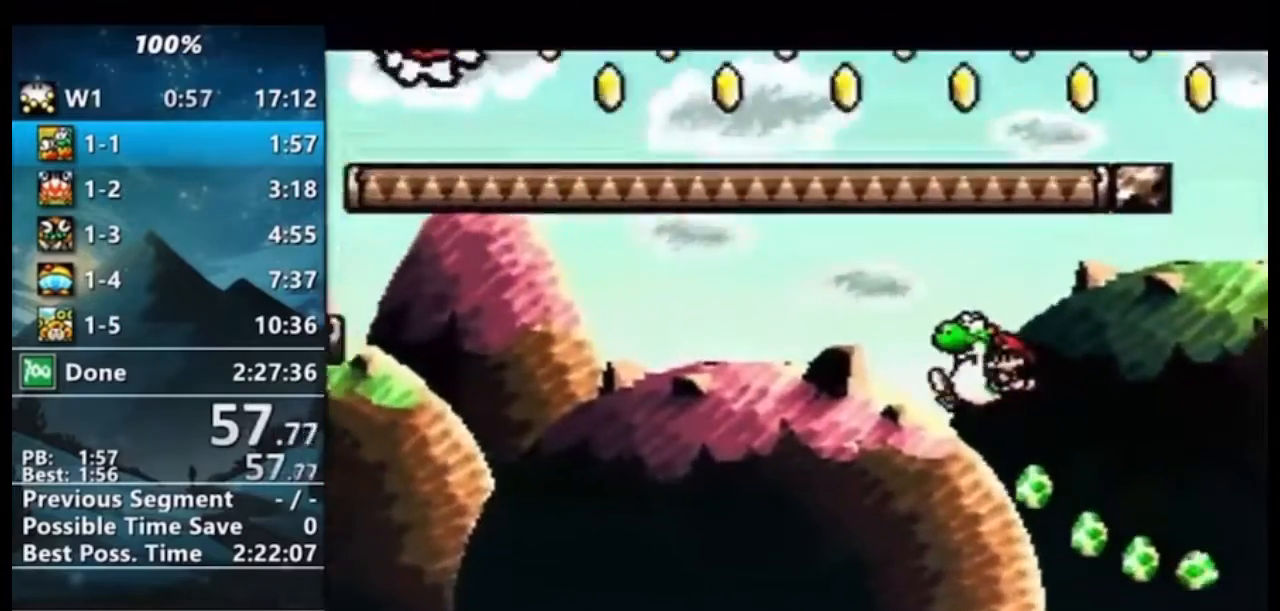
{"buttons": ["B", "DPAD_LEFT"], "events": []}
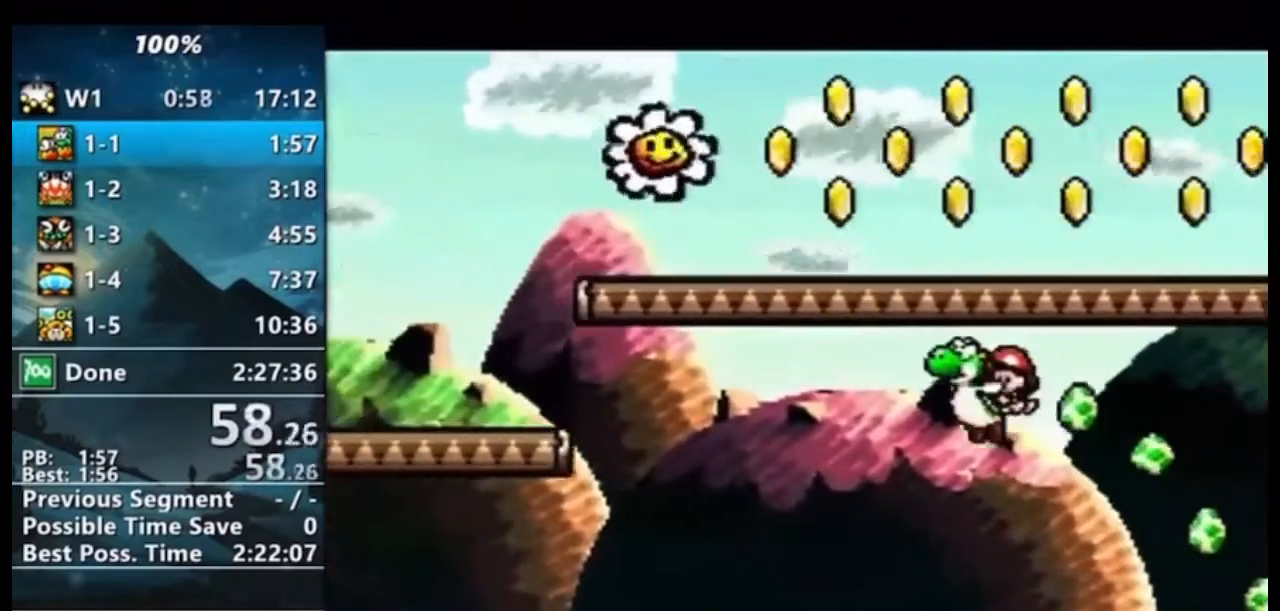
{"buttons": ["B", "DPAD_LEFT"], "events": []}
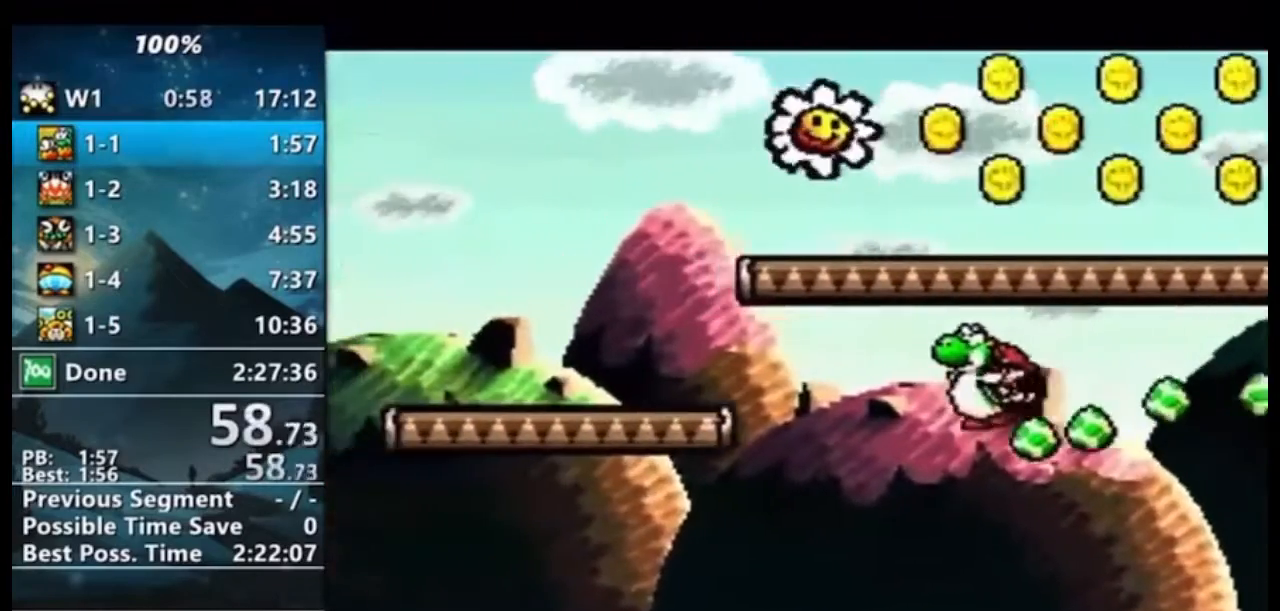
{"buttons": ["B"], "events": [[500, "DPAD_LEFT", "up"]]}
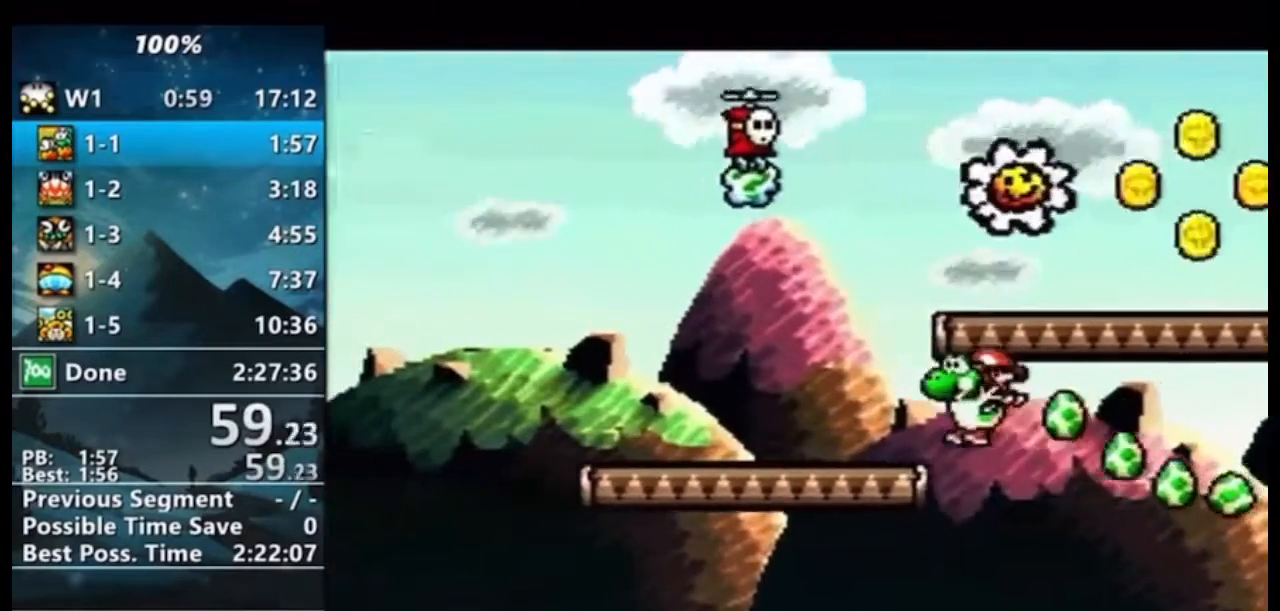
{"buttons": ["B", "DPAD_LEFT"], "events": [[33, "DPAD_RIGHT", "down"], [67, "B", "up"], [133, "B", "down"], [333, "B", "up"], [333, "DPAD_RIGHT", "up"], [433, "DPAD_LEFT", "down"], [500, "B", "down"]]}